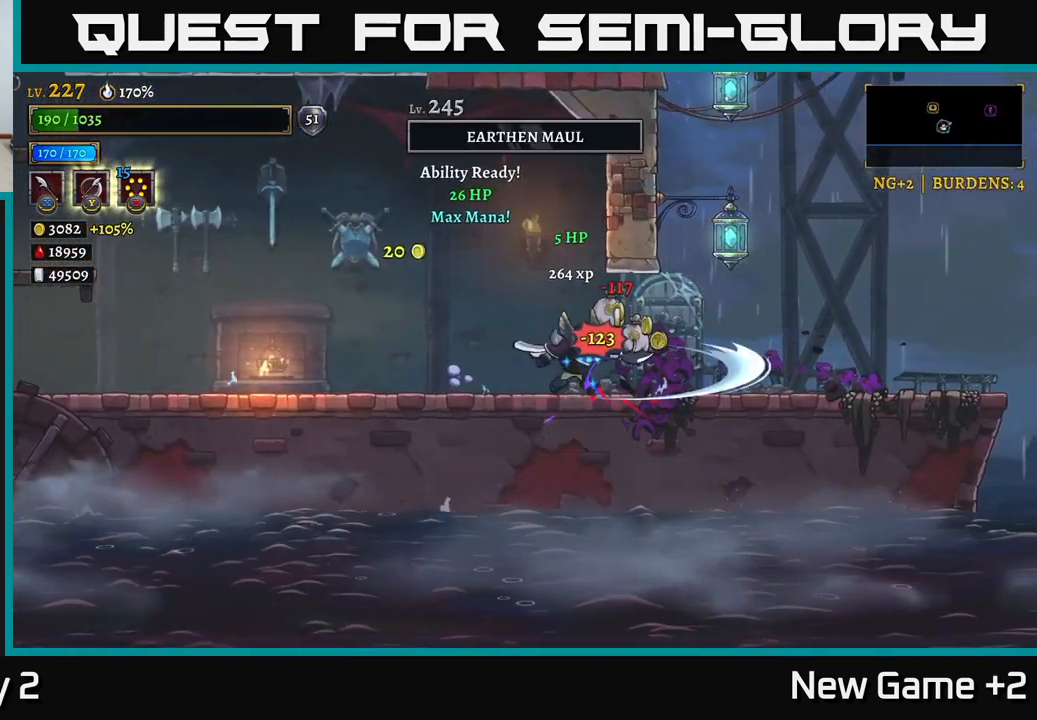
Gameplay with a controller (Xbox layout); each line is a JSON object with the inputs held at the frame after it. "events" lists button and stick changes between this image and that frame as [ms after this image, input, new state], when the widget could be followed in between.
{"buttons": [], "left_stick": "right", "right_stick": "center", "events": [[34, "left_stick", "center"], [84, "X", "up"], [117, "left_stick", "right"]]}
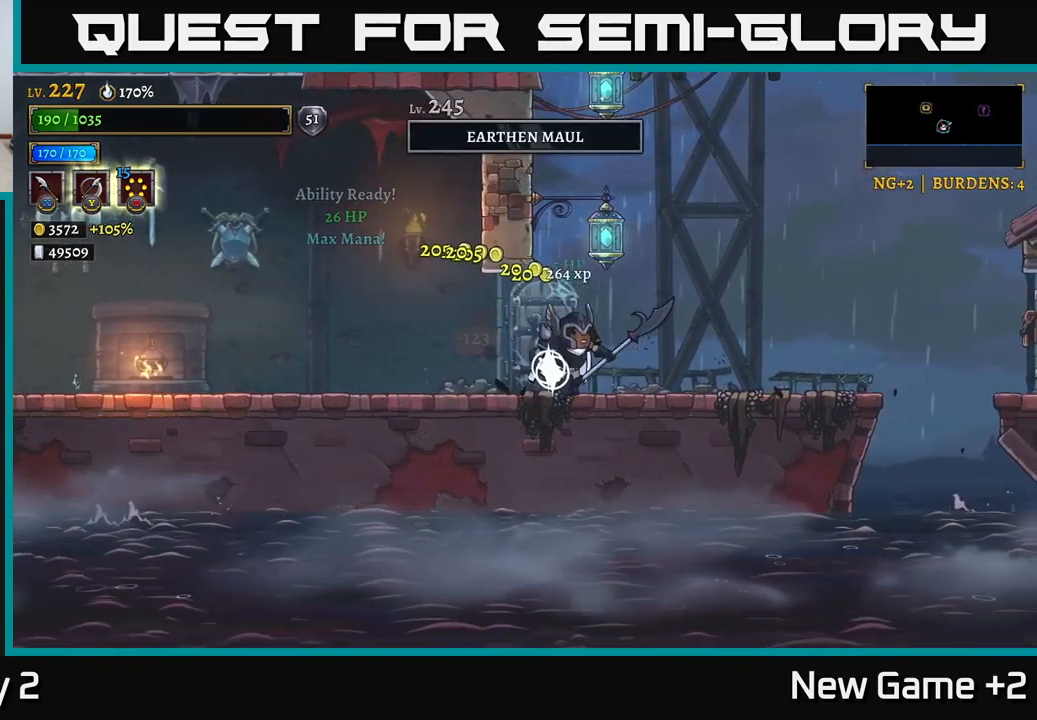
{"buttons": ["L2"], "left_stick": "left", "right_stick": "center", "events": [[50, "left_stick", "left"], [233, "L2", "down"]]}
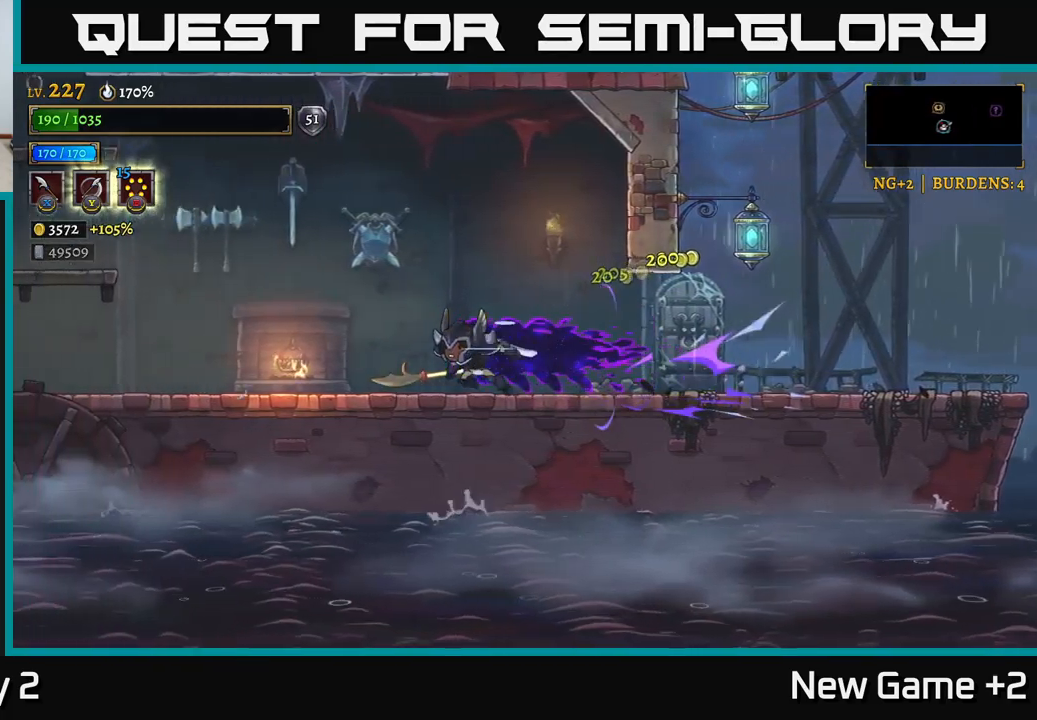
{"buttons": ["A"], "left_stick": "up-left", "right_stick": "center", "events": [[50, "A", "down"], [216, "L2", "up"], [266, "X", "down"], [433, "X", "up"], [466, "left_stick", "up-left"]]}
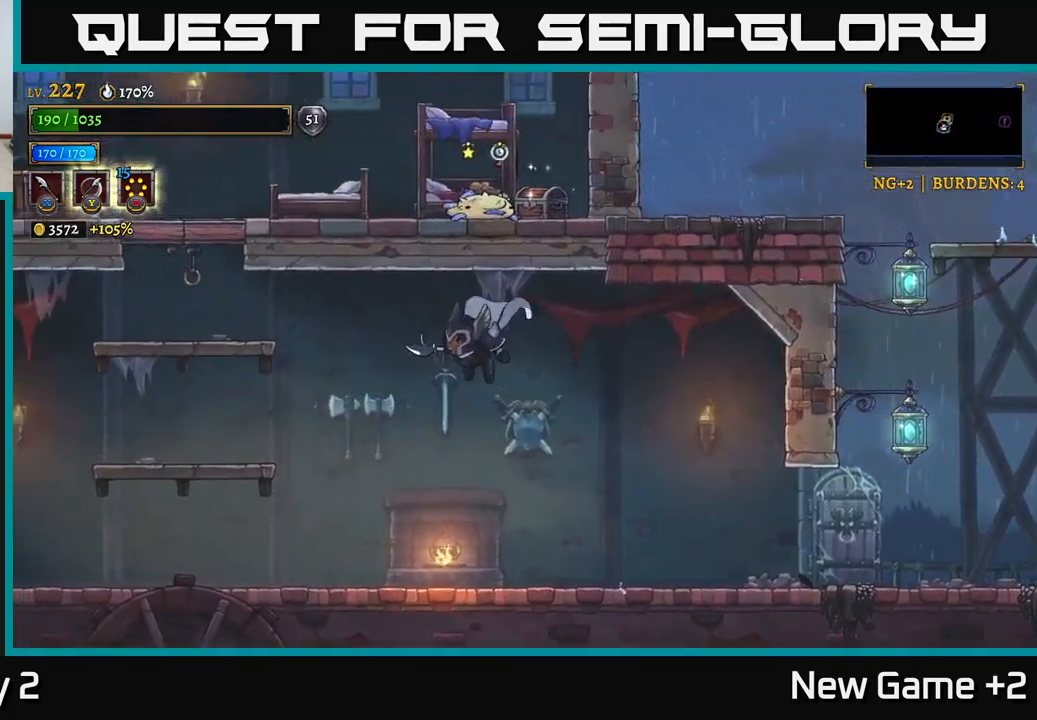
{"buttons": [], "left_stick": "up", "right_stick": "center", "events": [[16, "A", "up"], [166, "A", "down"], [200, "left_stick", "up"], [216, "X", "down"], [300, "left_stick", "up-right"], [333, "X", "up"], [366, "A", "up"], [450, "left_stick", "up"]]}
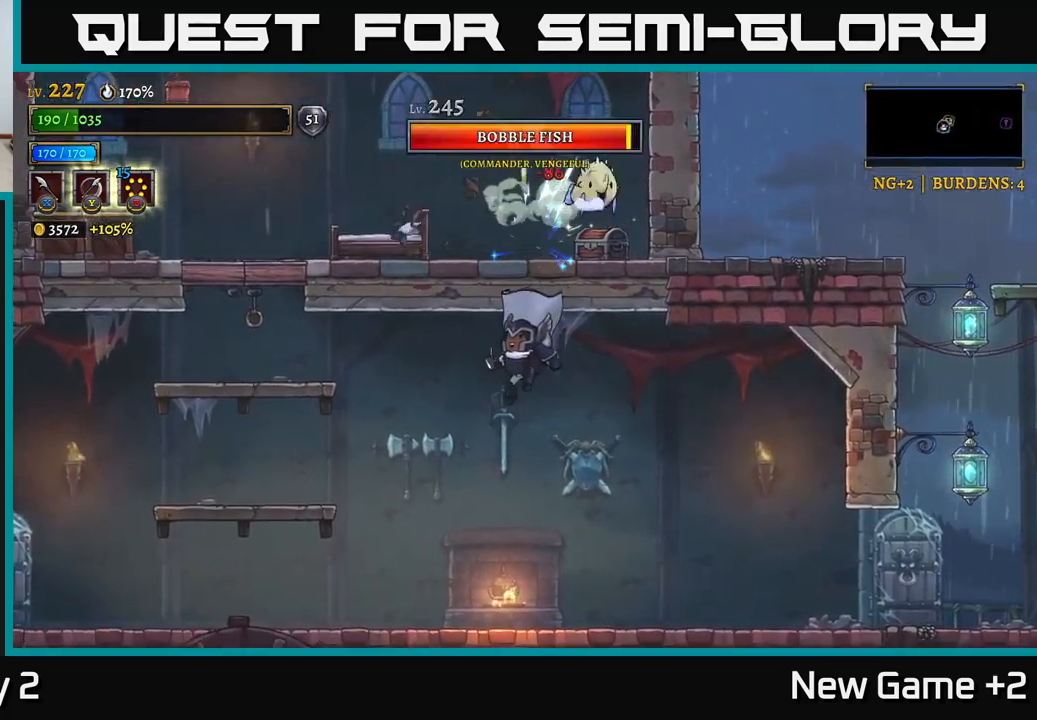
{"buttons": [], "left_stick": "center", "right_stick": "center", "events": [[33, "left_stick", "up-left"], [100, "A", "down"], [133, "X", "down"], [166, "left_stick", "up-right"], [300, "X", "up"], [316, "A", "up"], [483, "left_stick", "center"]]}
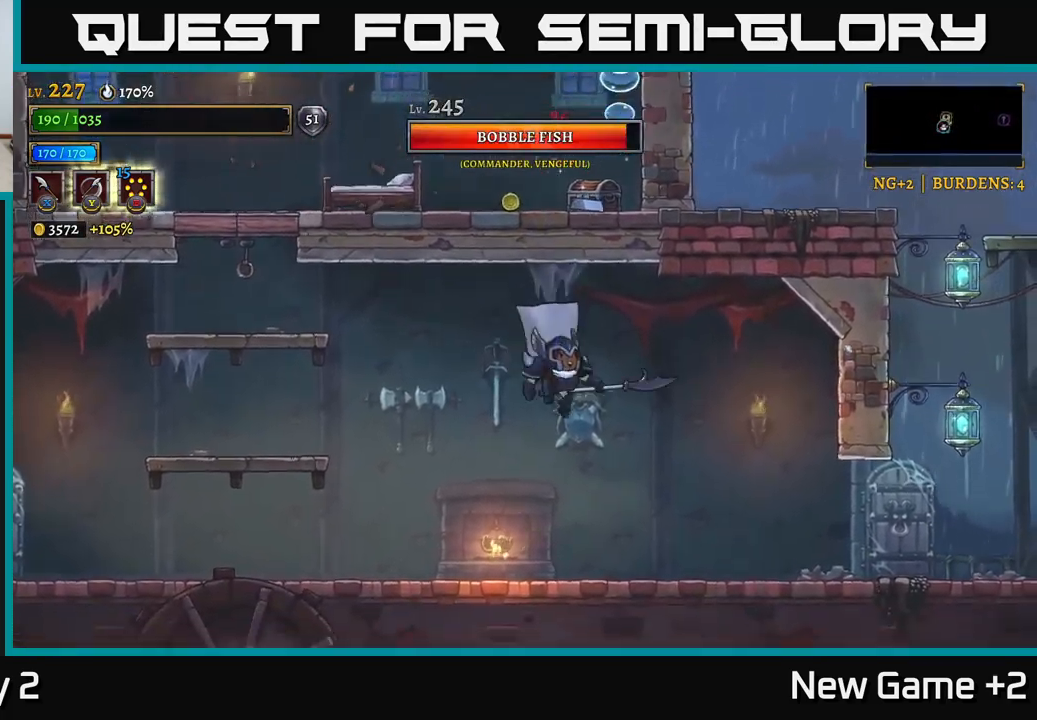
{"buttons": ["A"], "left_stick": "up", "right_stick": "center", "events": [[316, "A", "down"], [383, "left_stick", "right"], [466, "left_stick", "up"]]}
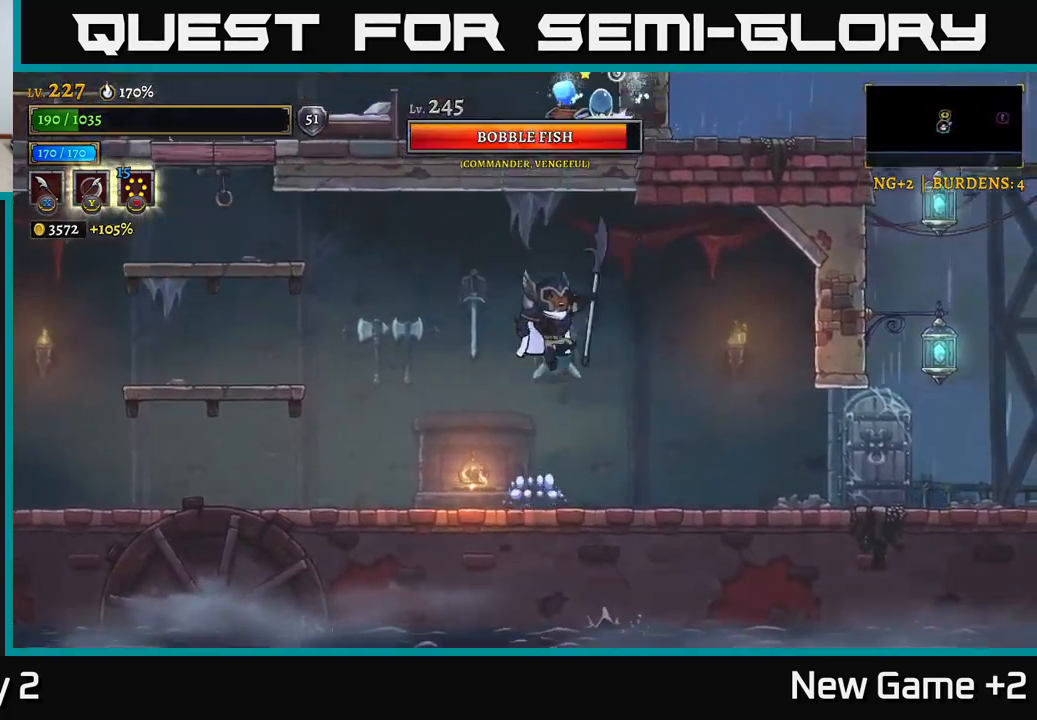
{"buttons": ["A"], "left_stick": "up", "right_stick": "center", "events": [[116, "X", "down"], [250, "A", "up"], [283, "X", "up"], [466, "A", "down"]]}
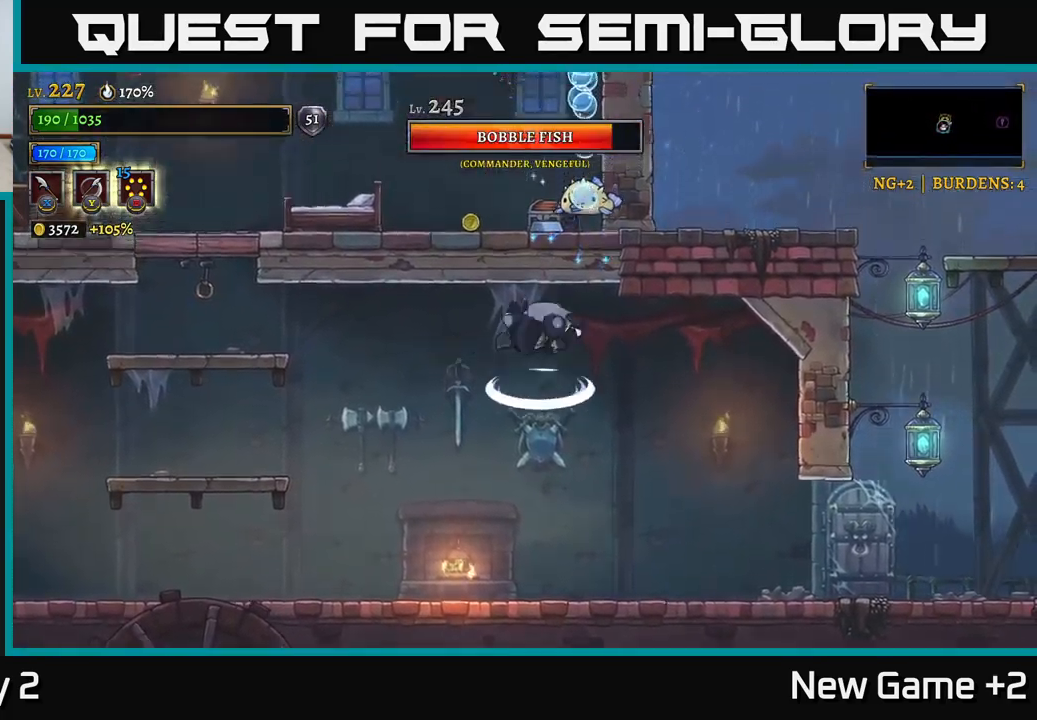
{"buttons": ["A", "X"], "left_stick": "up", "right_stick": "center", "events": [[33, "X", "down"], [183, "A", "up"], [200, "X", "up"], [200, "left_stick", "up-right"], [350, "left_stick", "up"], [433, "A", "down"], [500, "X", "down"]]}
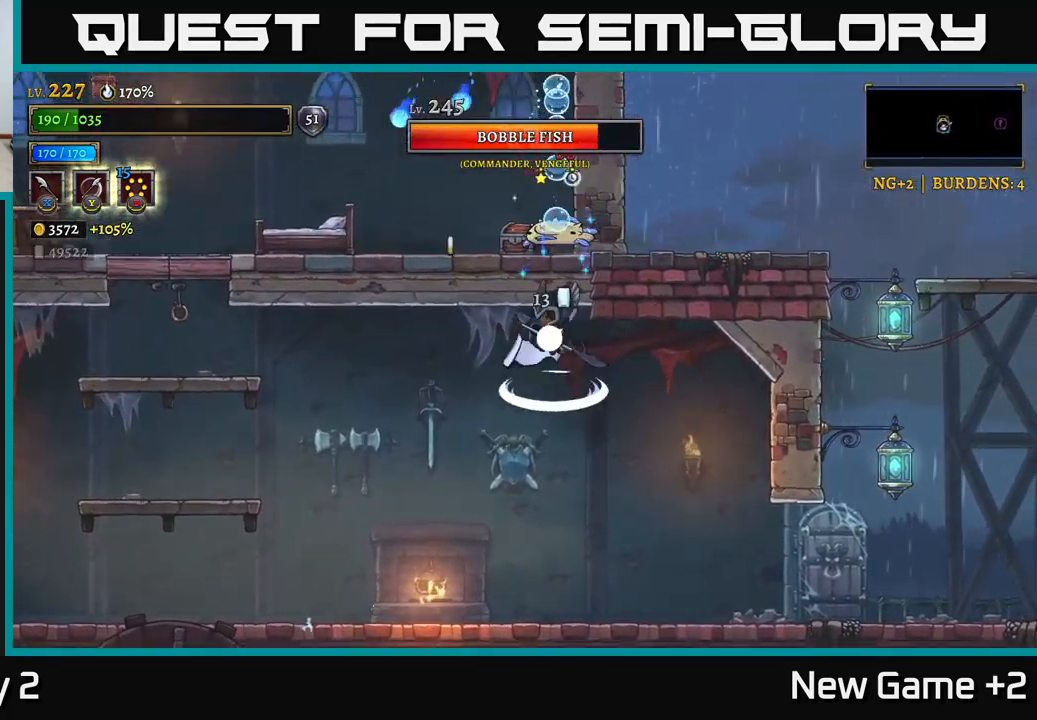
{"buttons": ["A", "X"], "left_stick": "up", "right_stick": "center", "events": [[133, "X", "up"], [183, "A", "up"], [366, "A", "down"], [433, "X", "down"]]}
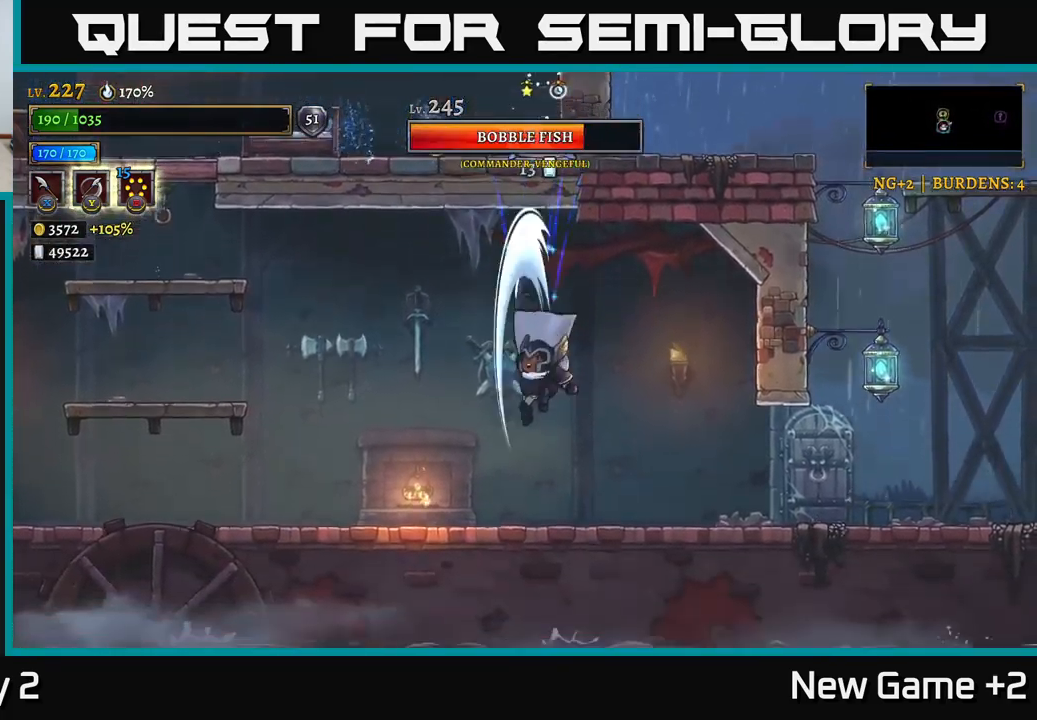
{"buttons": ["A"], "left_stick": "up", "right_stick": "center", "events": [[50, "X", "up"], [100, "A", "up"], [316, "A", "down"]]}
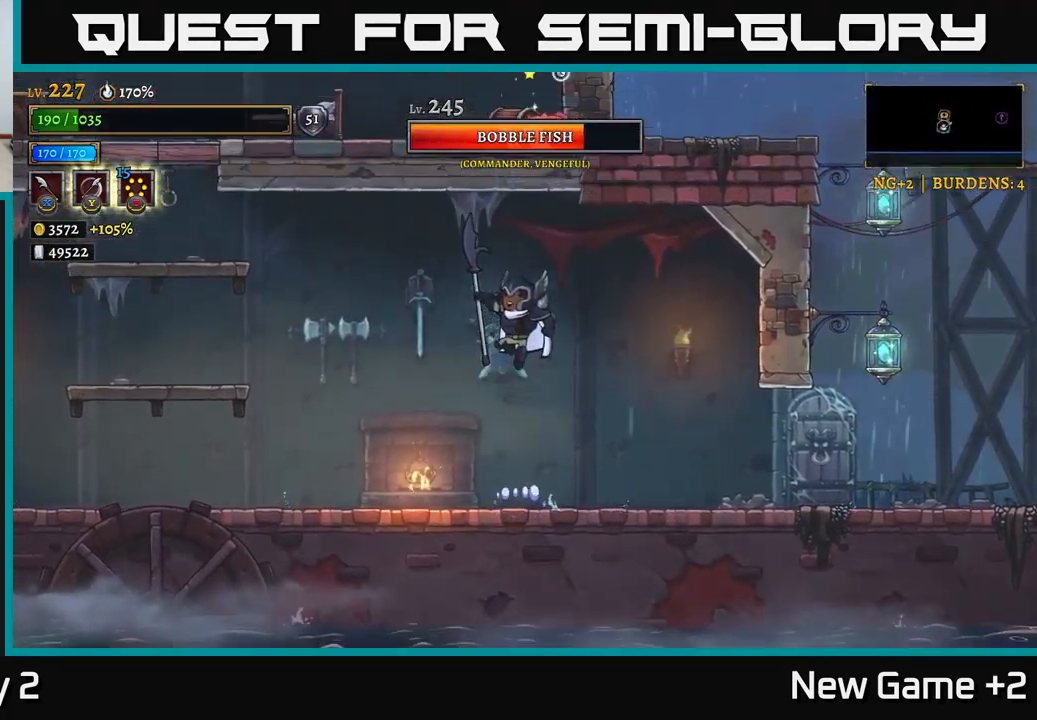
{"buttons": ["A", "X"], "left_stick": "up", "right_stick": "center", "events": [[66, "X", "down"], [267, "X", "up"], [300, "A", "up"], [450, "A", "down"], [500, "X", "down"]]}
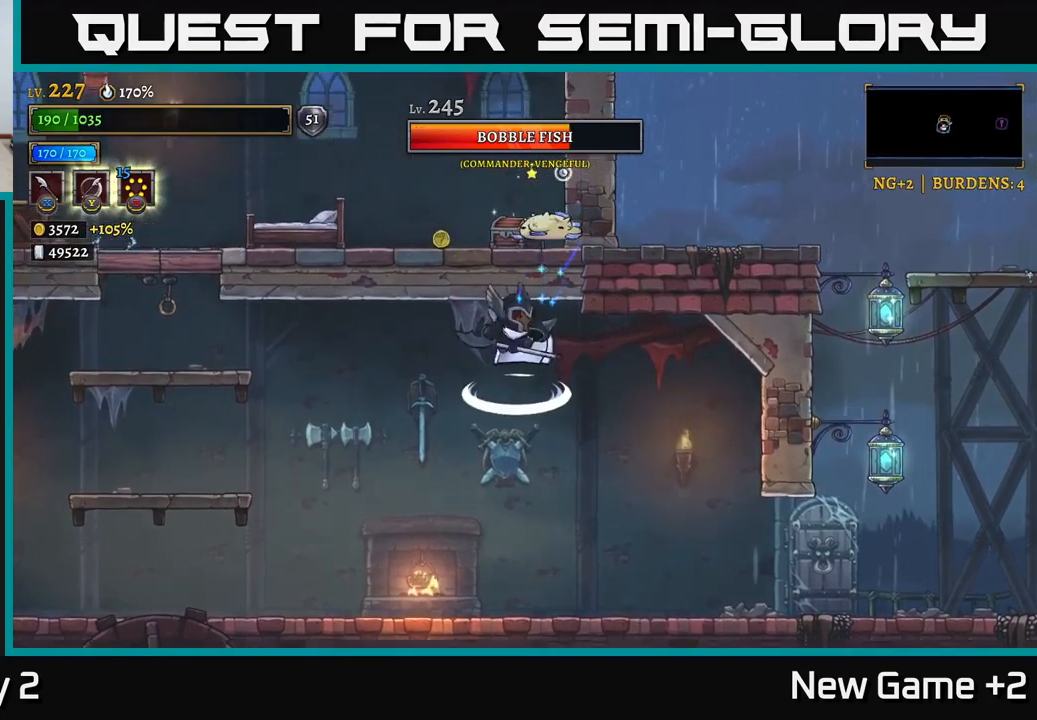
{"buttons": ["A", "X"], "left_stick": "up", "right_stick": "center", "events": [[133, "X", "up"], [167, "A", "up"], [367, "A", "down"], [417, "X", "down"]]}
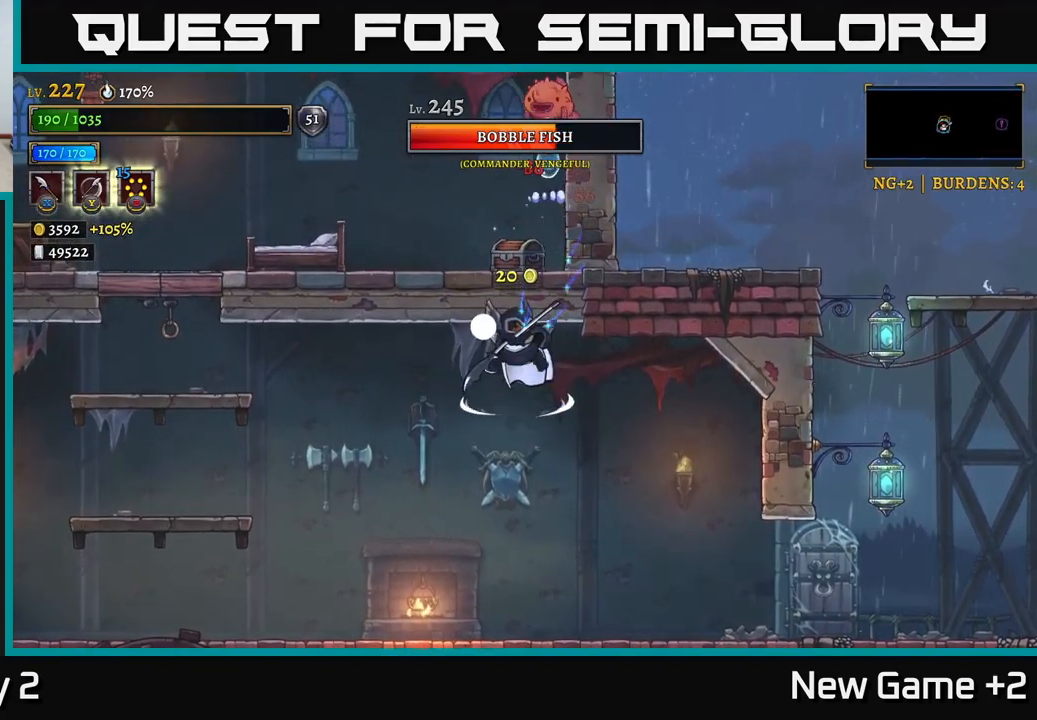
{"buttons": [], "left_stick": "center", "right_stick": "center", "events": [[67, "X", "up"], [67, "left_stick", "up-right"], [133, "A", "up"], [200, "left_stick", "up"], [367, "left_stick", "left"], [483, "left_stick", "center"]]}
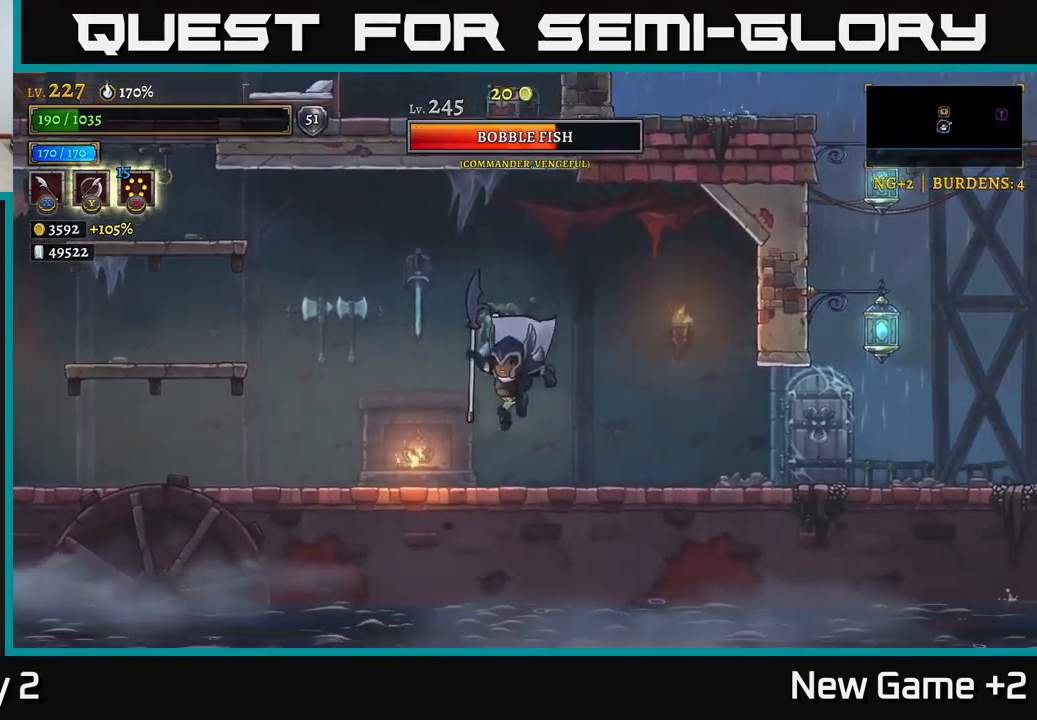
{"buttons": ["A", "X"], "left_stick": "up", "right_stick": "center", "events": [[133, "A", "down"], [267, "left_stick", "up"], [483, "X", "down"]]}
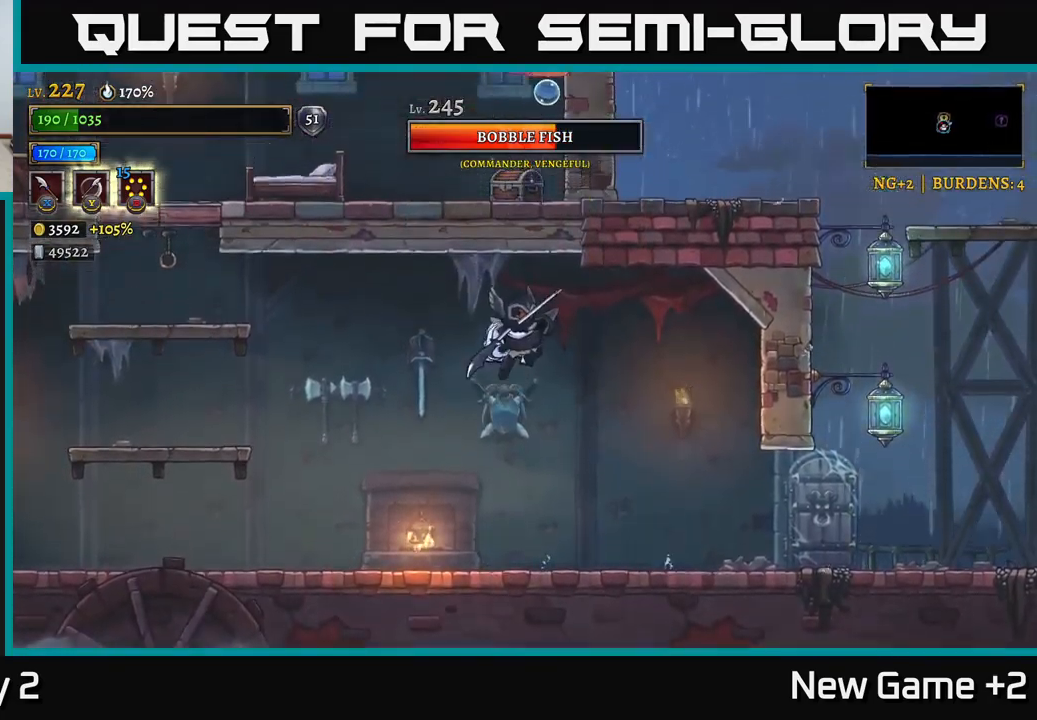
{"buttons": ["A", "X"], "left_stick": "up", "right_stick": "center", "events": [[100, "A", "up"], [150, "X", "up"], [350, "A", "down"], [417, "X", "down"]]}
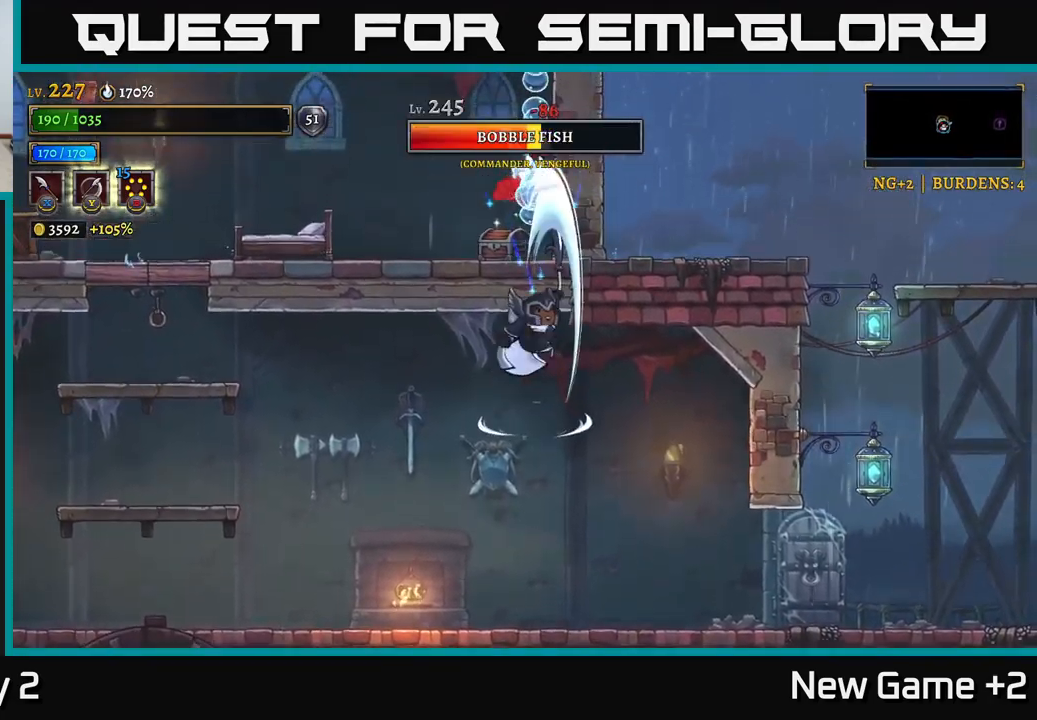
{"buttons": ["A"], "left_stick": "up-left", "right_stick": "center", "events": [[50, "A", "up"], [50, "X", "up"], [300, "A", "down"], [367, "X", "down"], [367, "left_stick", "up-left"], [500, "X", "up"]]}
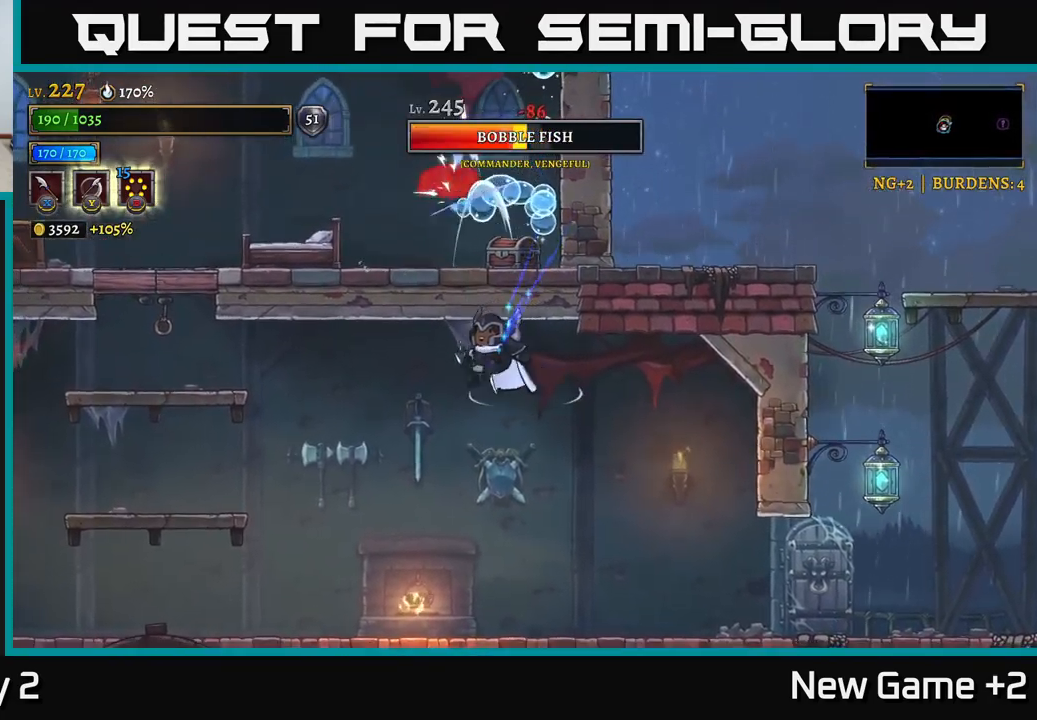
{"buttons": [], "left_stick": "up-left", "right_stick": "center", "events": [[33, "A", "up"], [233, "A", "down"], [283, "X", "down"], [450, "X", "up"], [467, "A", "up"]]}
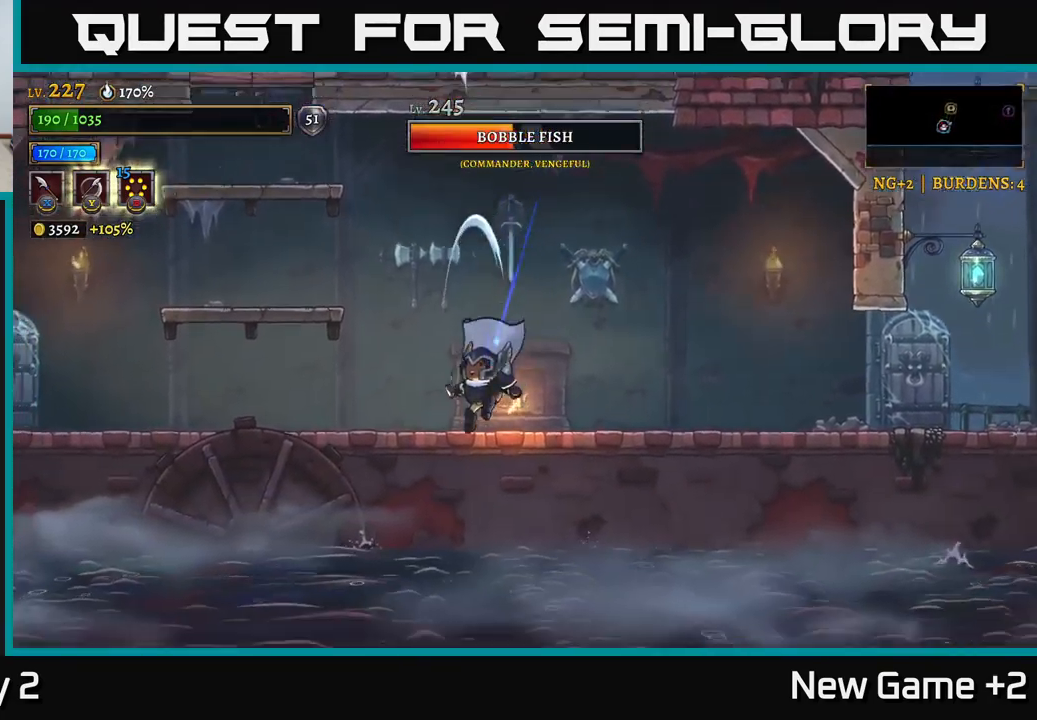
{"buttons": ["A", "X"], "left_stick": "up", "right_stick": "center", "events": [[200, "A", "down"], [300, "left_stick", "up"], [467, "X", "down"]]}
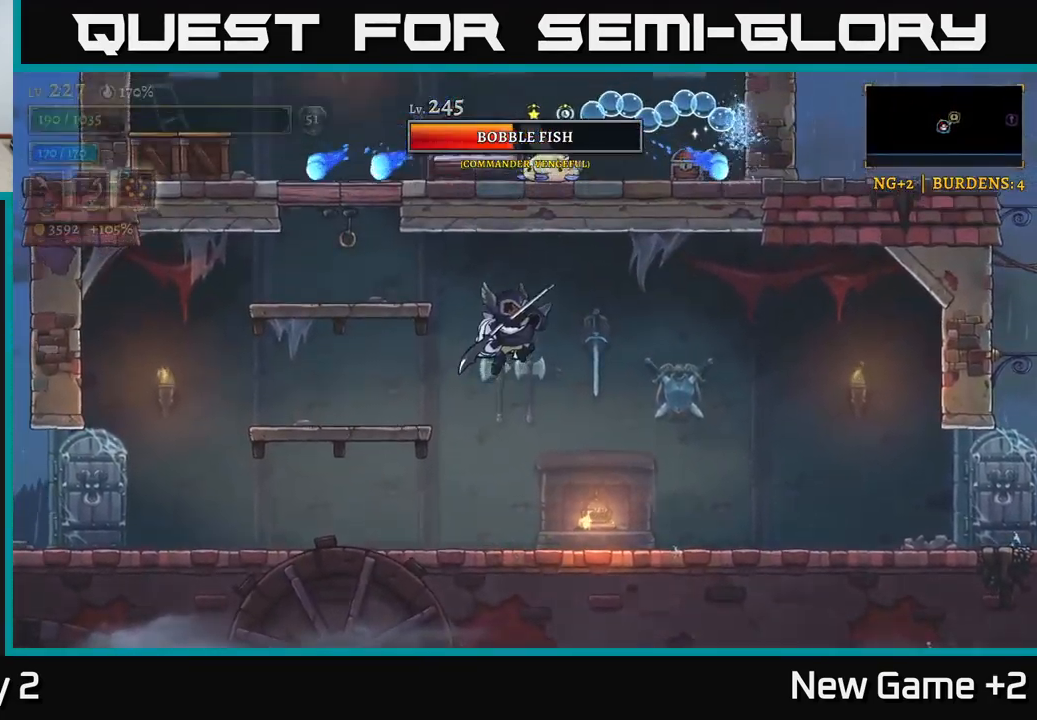
{"buttons": ["A", "X"], "left_stick": "up-right", "right_stick": "center", "events": [[133, "A", "up"], [133, "X", "up"], [200, "left_stick", "up-right"], [350, "A", "down"], [350, "left_stick", "up"], [400, "X", "down"], [483, "left_stick", "up-right"]]}
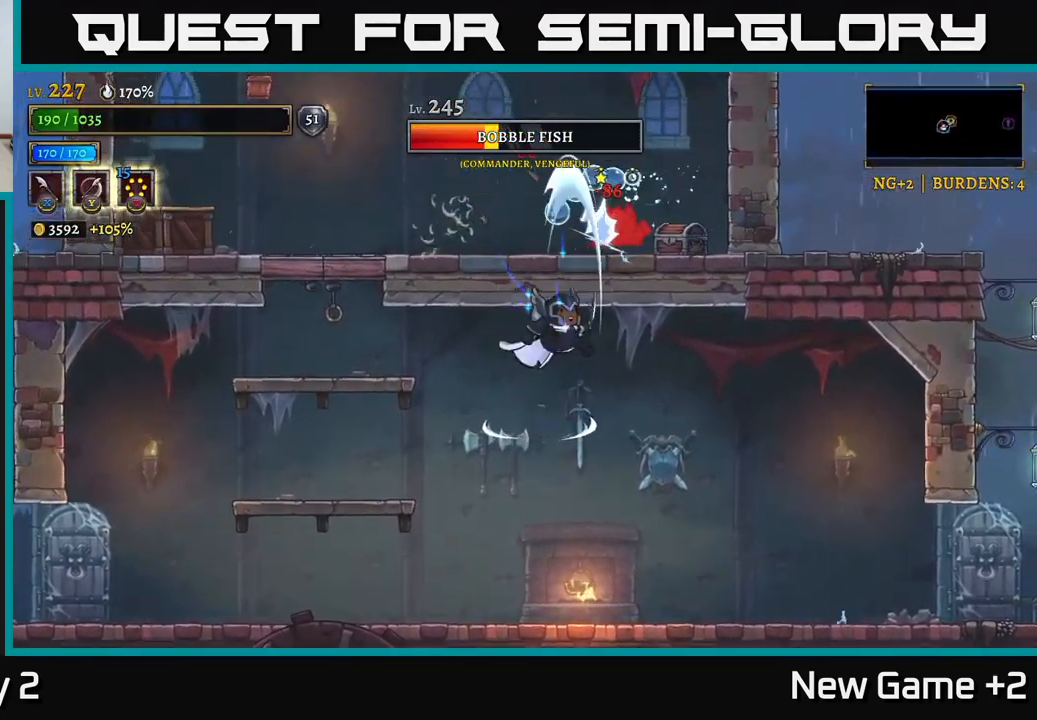
{"buttons": [], "left_stick": "up-right", "right_stick": "center", "events": [[33, "X", "up"], [50, "A", "up"], [267, "left_stick", "up"], [283, "A", "down"], [317, "X", "down"], [383, "left_stick", "up-right"], [450, "A", "up"], [450, "X", "up"]]}
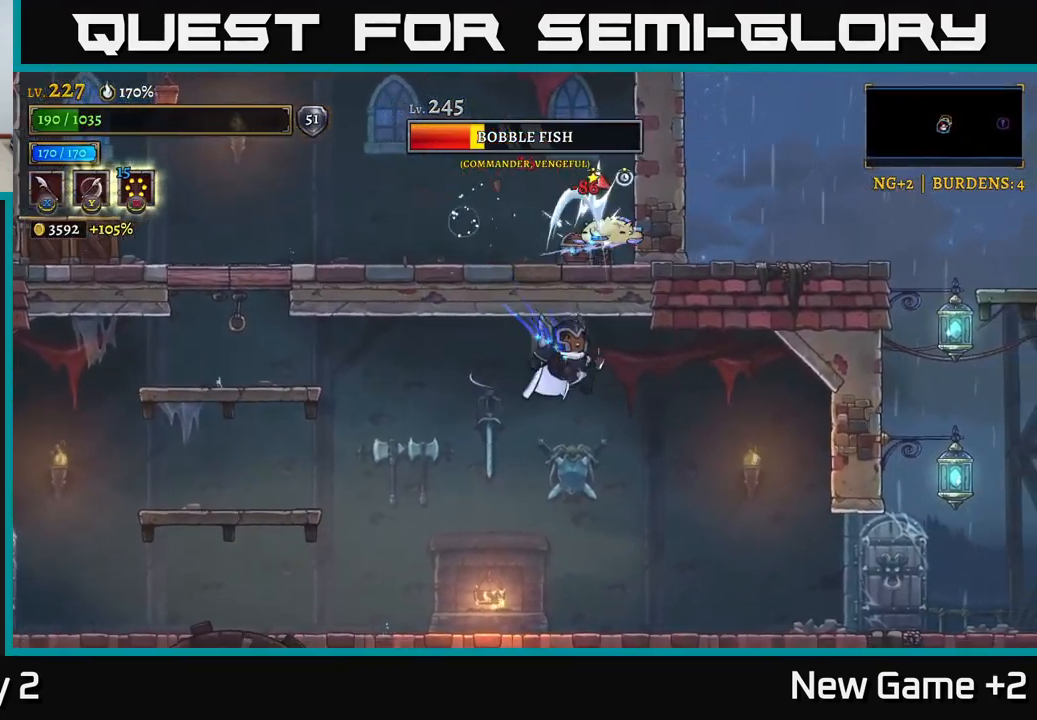
{"buttons": [], "left_stick": "center", "right_stick": "center", "events": [[117, "left_stick", "up"], [133, "A", "down"], [183, "X", "down"], [333, "A", "up"], [333, "X", "up"], [366, "left_stick", "center"]]}
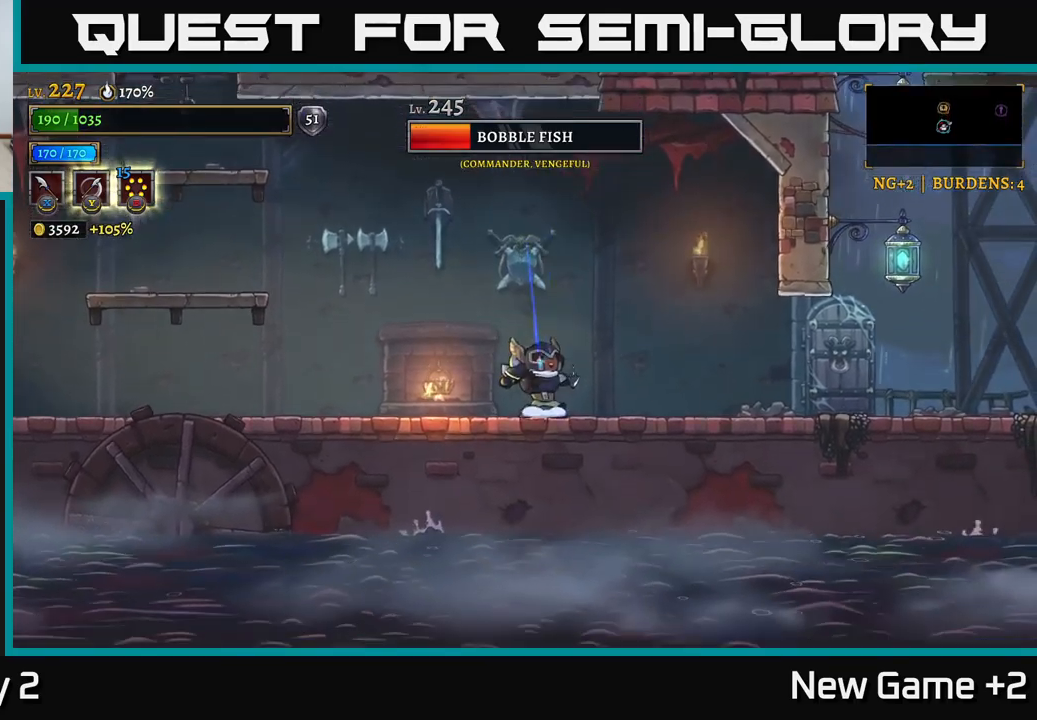
{"buttons": [], "left_stick": "up", "right_stick": "center", "events": [[50, "A", "down"], [150, "left_stick", "up"], [317, "X", "down"], [467, "A", "up"], [500, "X", "up"]]}
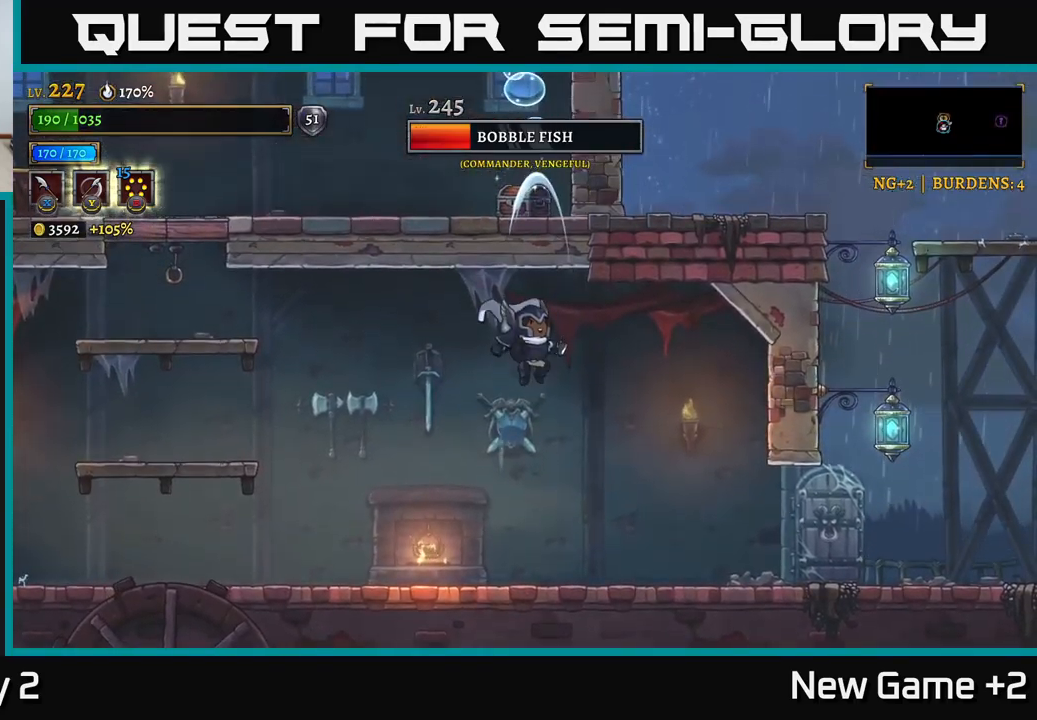
{"buttons": ["X"], "left_stick": "up", "right_stick": "center", "events": [[250, "A", "down"], [384, "X", "down"], [467, "A", "up"]]}
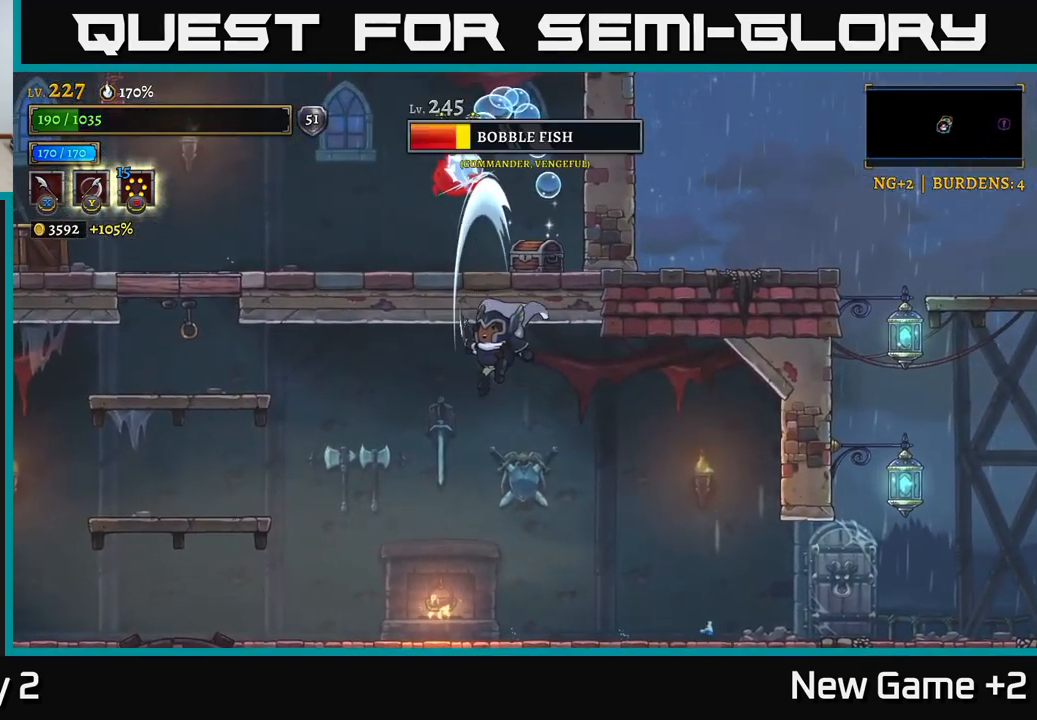
{"buttons": [], "left_stick": "up-left", "right_stick": "center", "events": [[34, "left_stick", "up-left"], [100, "X", "up"], [250, "A", "down"], [317, "X", "down"], [467, "A", "up"], [467, "X", "up"]]}
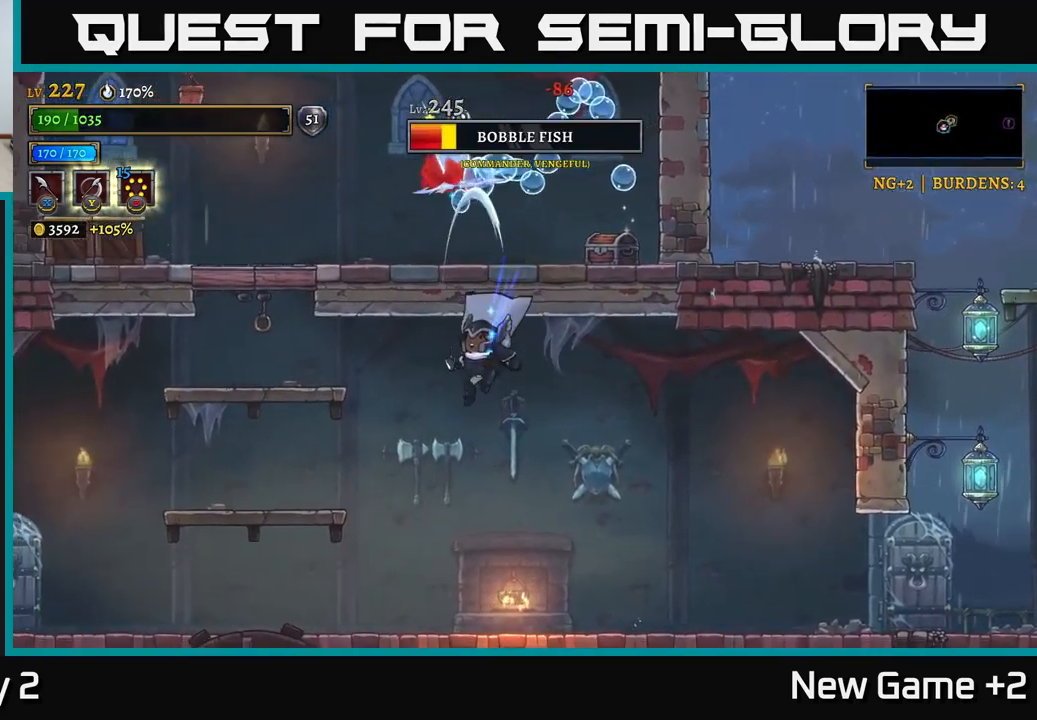
{"buttons": [], "left_stick": "up-left", "right_stick": "center", "events": [[150, "left_stick", "up"], [184, "A", "down"], [234, "X", "down"], [267, "left_stick", "up-left"], [350, "A", "up"], [417, "X", "up"]]}
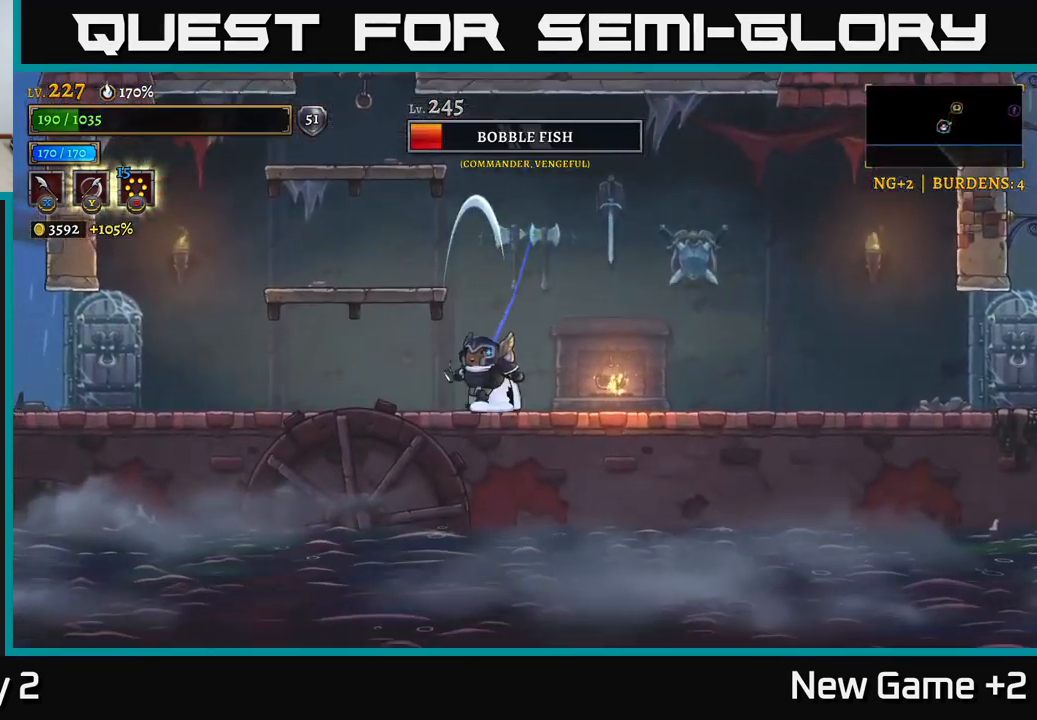
{"buttons": ["A", "X"], "left_stick": "up", "right_stick": "center", "events": [[34, "left_stick", "center"], [84, "A", "down"], [300, "A", "up"], [317, "left_stick", "up"], [334, "A", "down"], [400, "X", "down"]]}
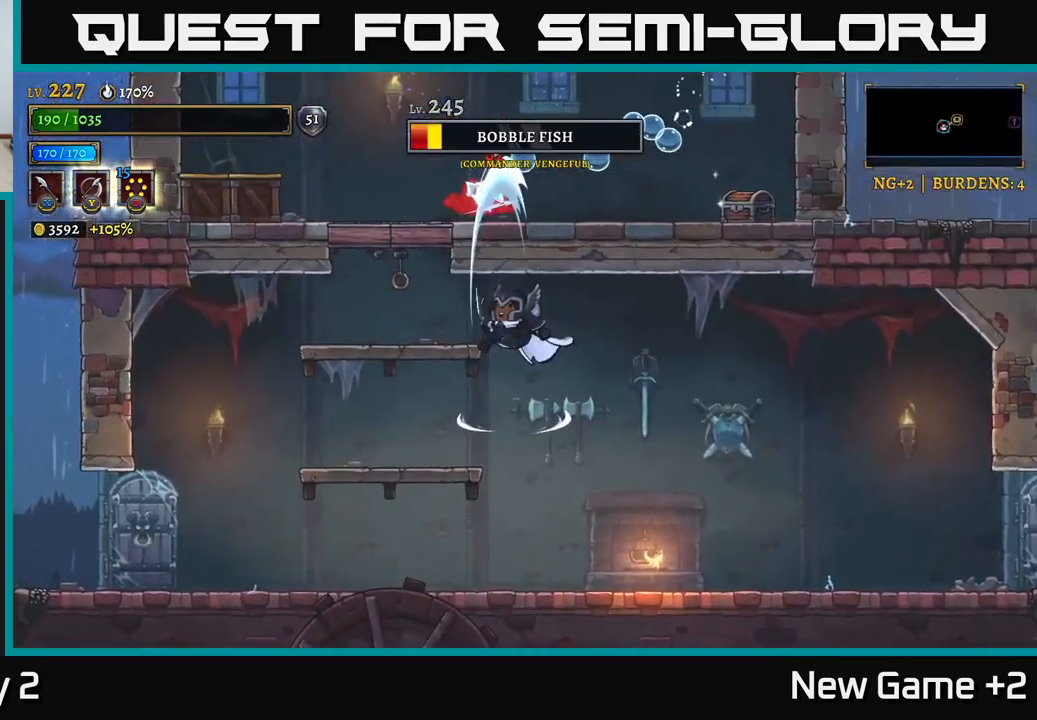
{"buttons": [], "left_stick": "up-left", "right_stick": "center", "events": [[34, "X", "up"], [34, "left_stick", "up-left"], [50, "A", "up"], [134, "left_stick", "up"], [217, "A", "down"], [267, "X", "down"], [334, "A", "up"], [400, "left_stick", "up-left"], [417, "X", "up"]]}
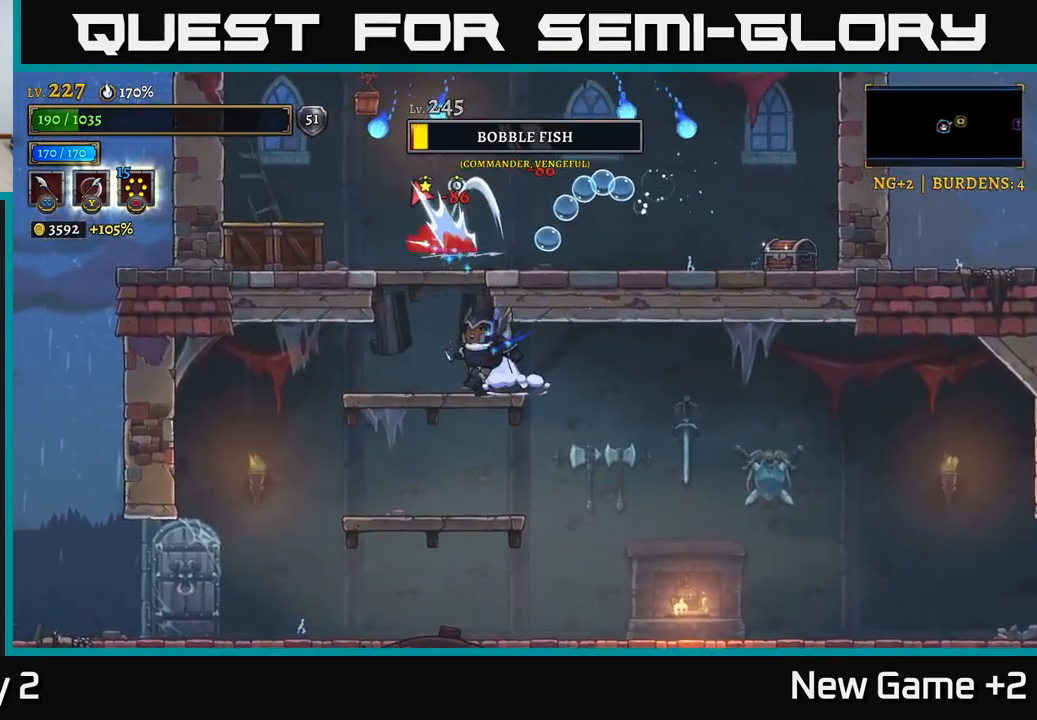
{"buttons": [], "left_stick": "right", "right_stick": "center", "events": [[67, "left_stick", "up"], [267, "X", "down"], [367, "X", "up"], [450, "left_stick", "right"]]}
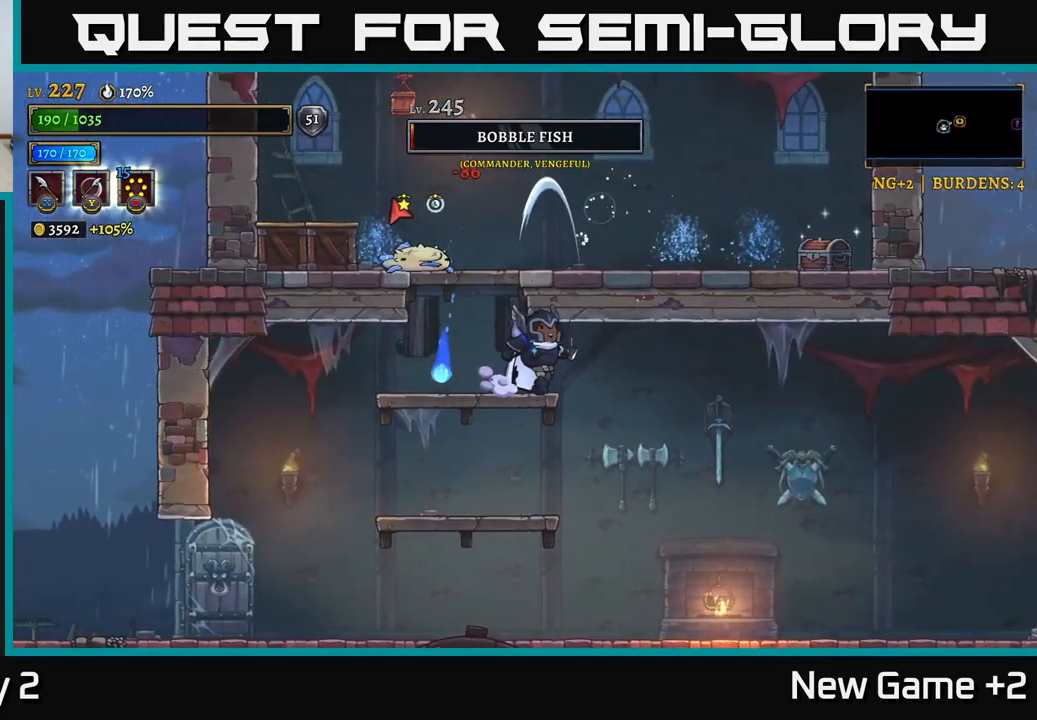
{"buttons": ["X"], "left_stick": "up-left", "right_stick": "center", "events": [[67, "left_stick", "center"], [200, "left_stick", "left"], [367, "left_stick", "up-left"], [450, "X", "down"]]}
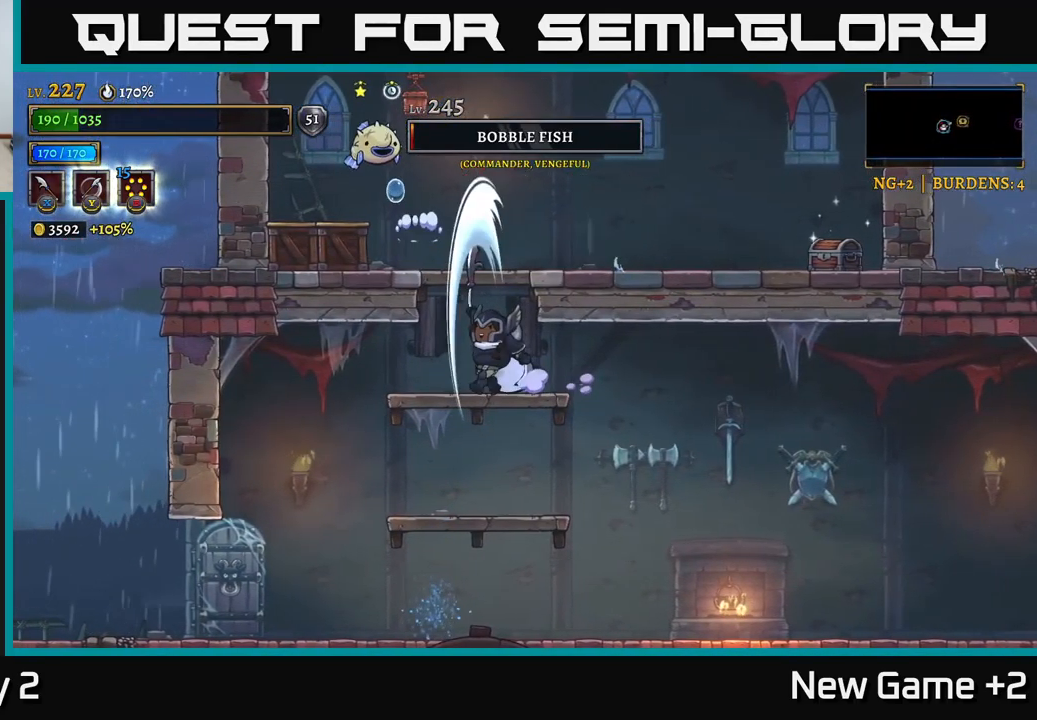
{"buttons": [], "left_stick": "left", "right_stick": "center", "events": [[17, "X", "up"], [67, "left_stick", "left"], [167, "left_stick", "center"], [334, "left_stick", "left"]]}